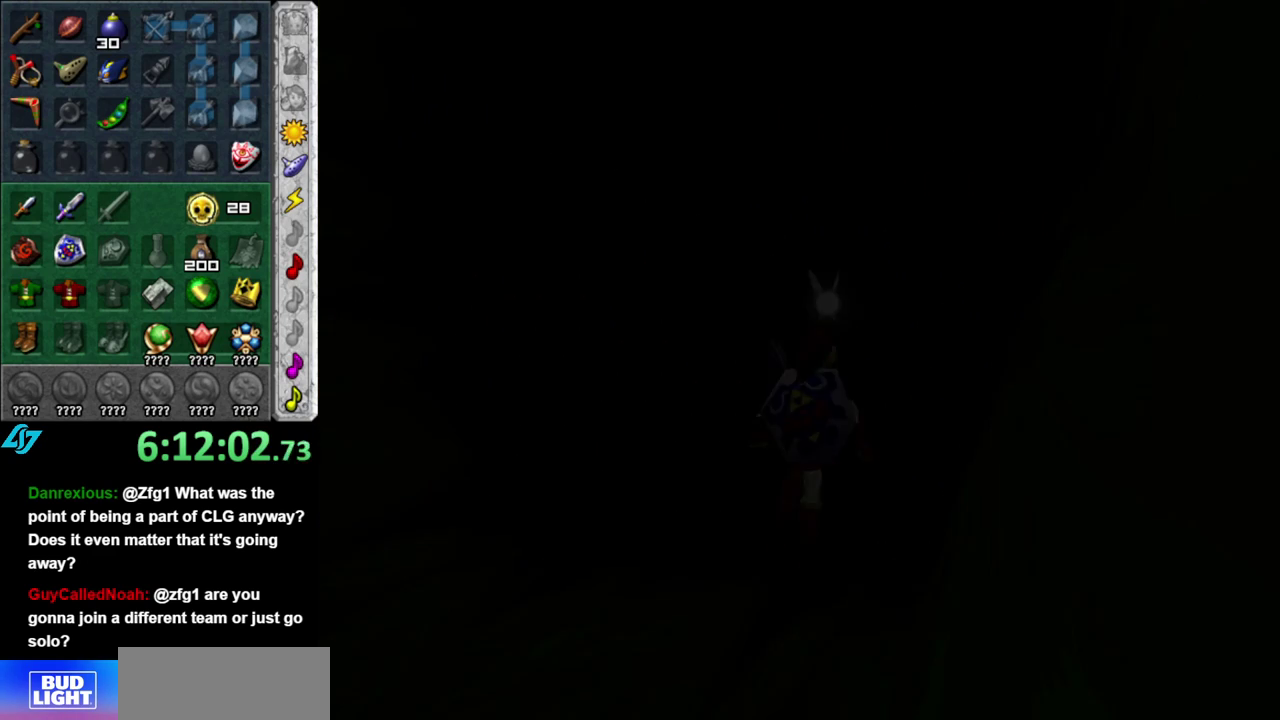
Gameplay with a controller (Nintendo layout); each line is a JSON object with the inputs held at the frame after it. "events" lists button and stick changes between this image and that frame as [ms after this image, input, new state], when the widget could be followed in between. This overlay highlights the sticks when they move; stick clicks (L3 R3) are not distinguishable. Not read: L3 R2 R3 Y other_buttons.
{"buttons": [], "left_stick": "center", "right_stick": "center", "events": []}
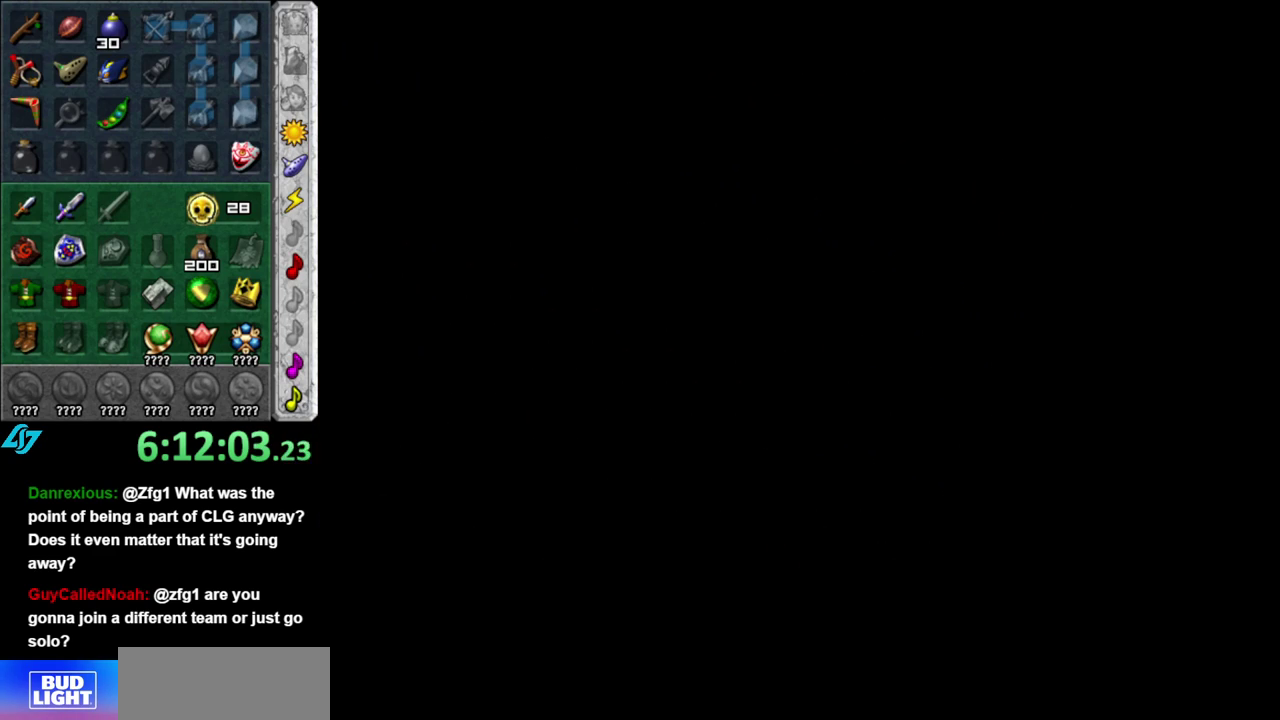
{"buttons": [], "left_stick": "center", "right_stick": "center", "events": []}
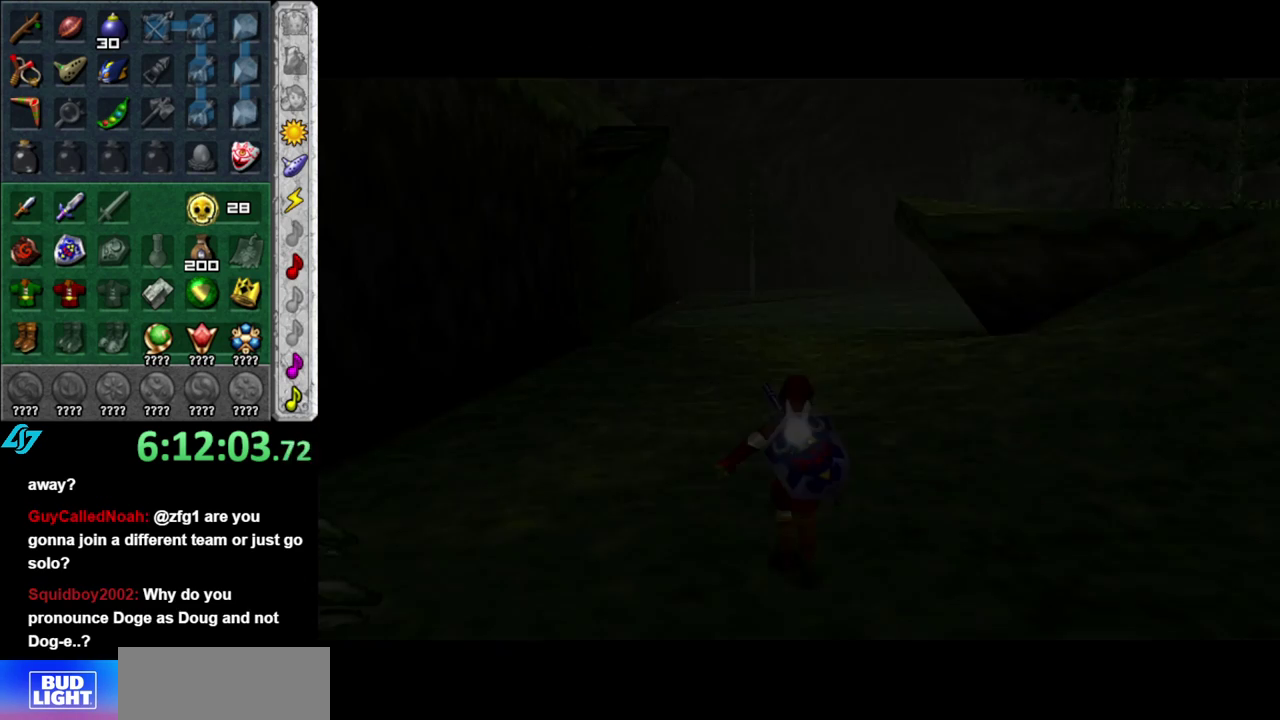
{"buttons": [], "left_stick": "center", "right_stick": "center", "events": []}
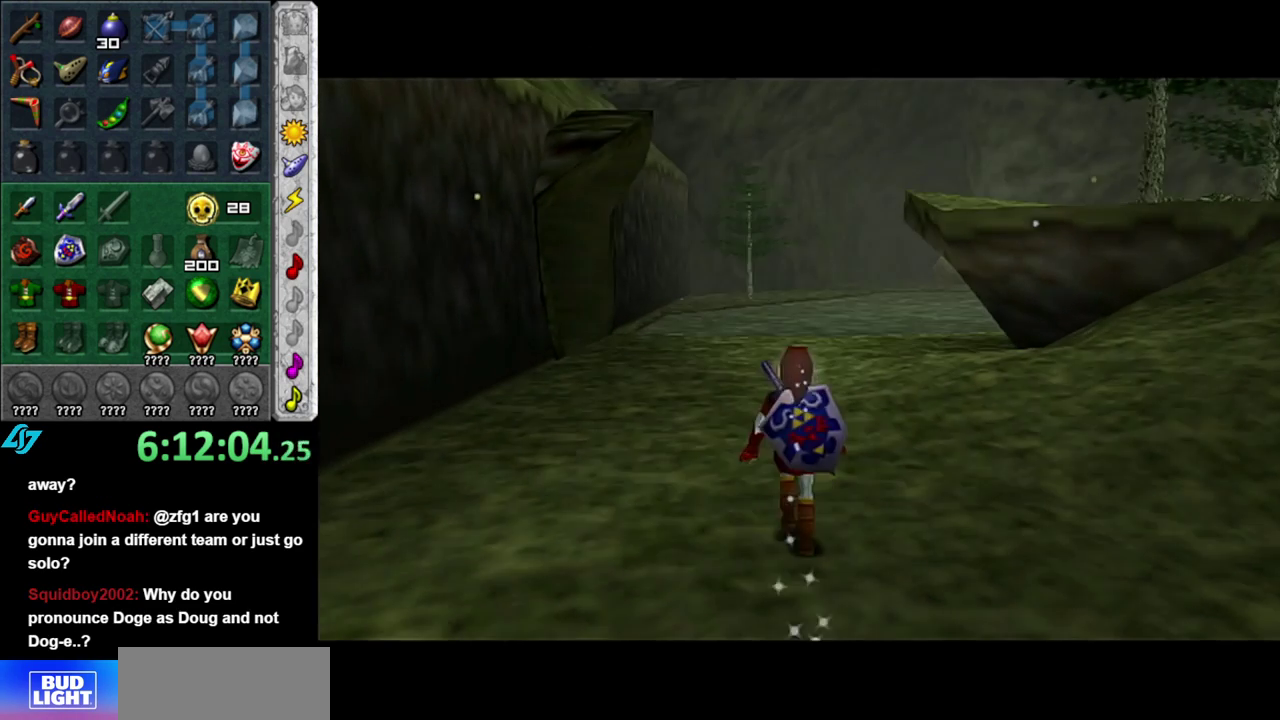
{"buttons": [], "left_stick": "center", "right_stick": "center", "events": []}
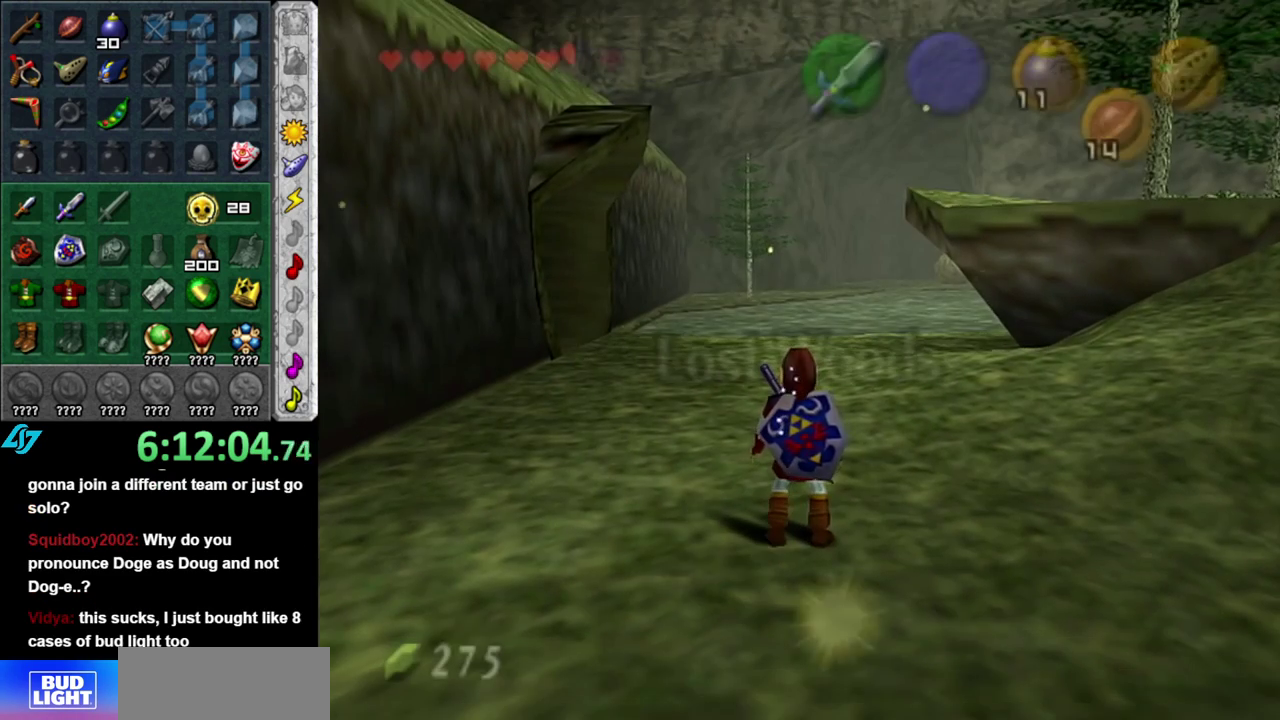
{"buttons": [], "left_stick": "center", "right_stick": "center", "events": []}
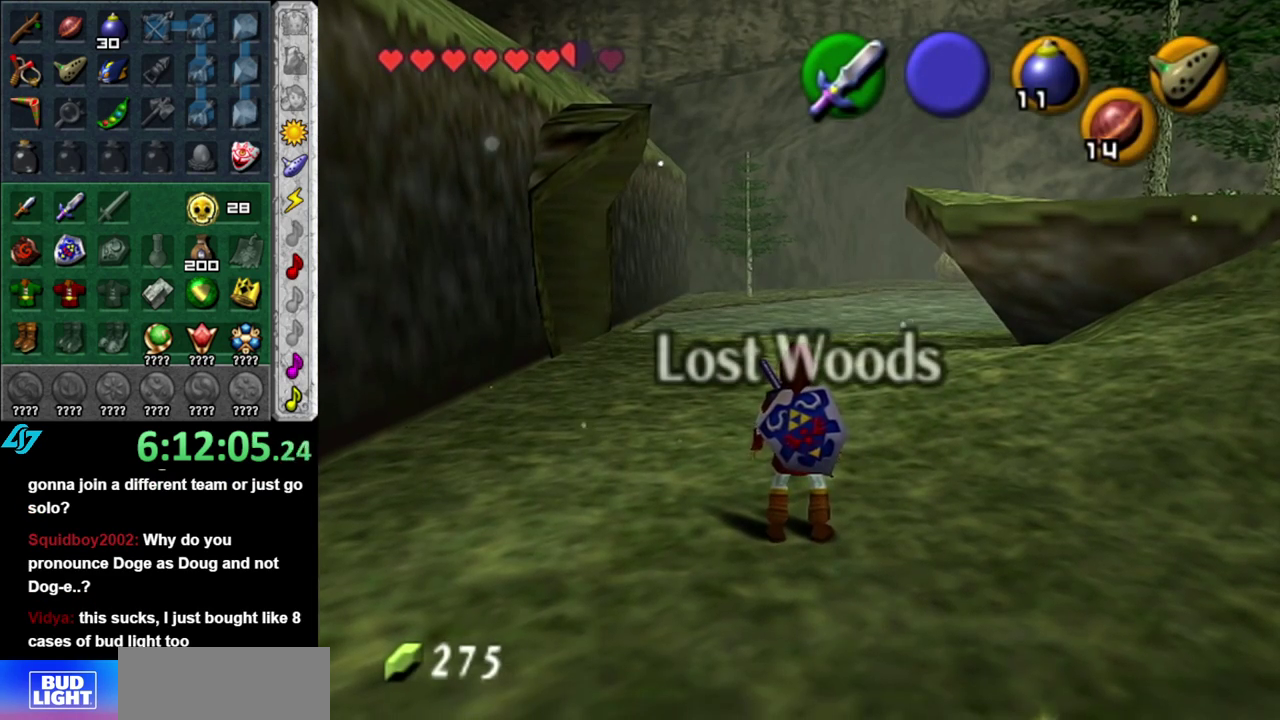
{"buttons": [], "left_stick": "center", "right_stick": "center", "events": []}
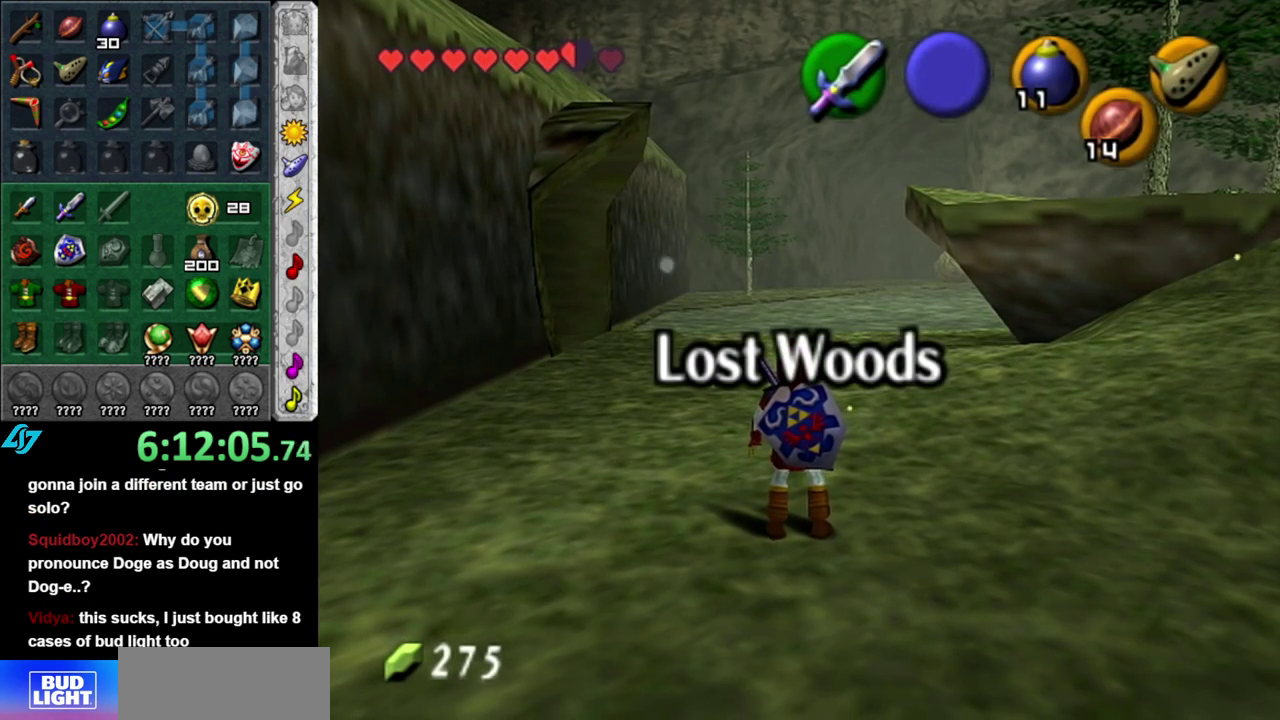
{"buttons": [], "left_stick": "center", "right_stick": "center", "events": []}
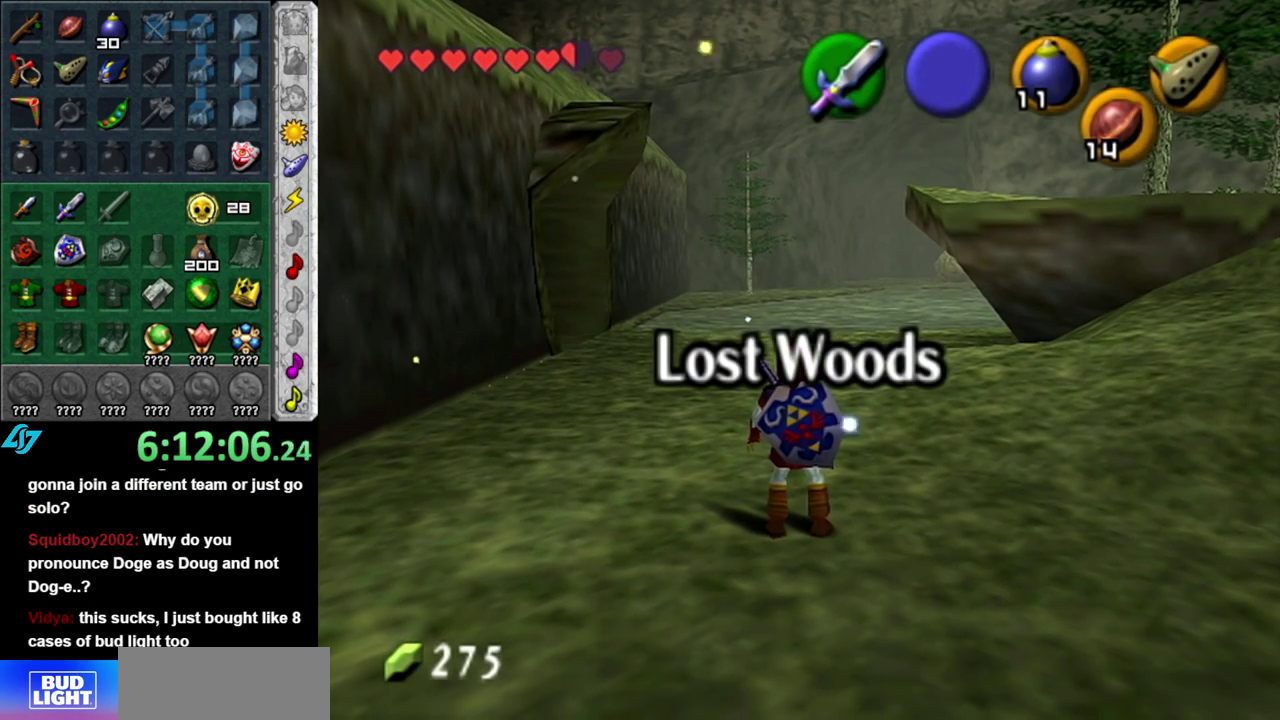
{"buttons": [], "left_stick": "center", "right_stick": "center", "events": []}
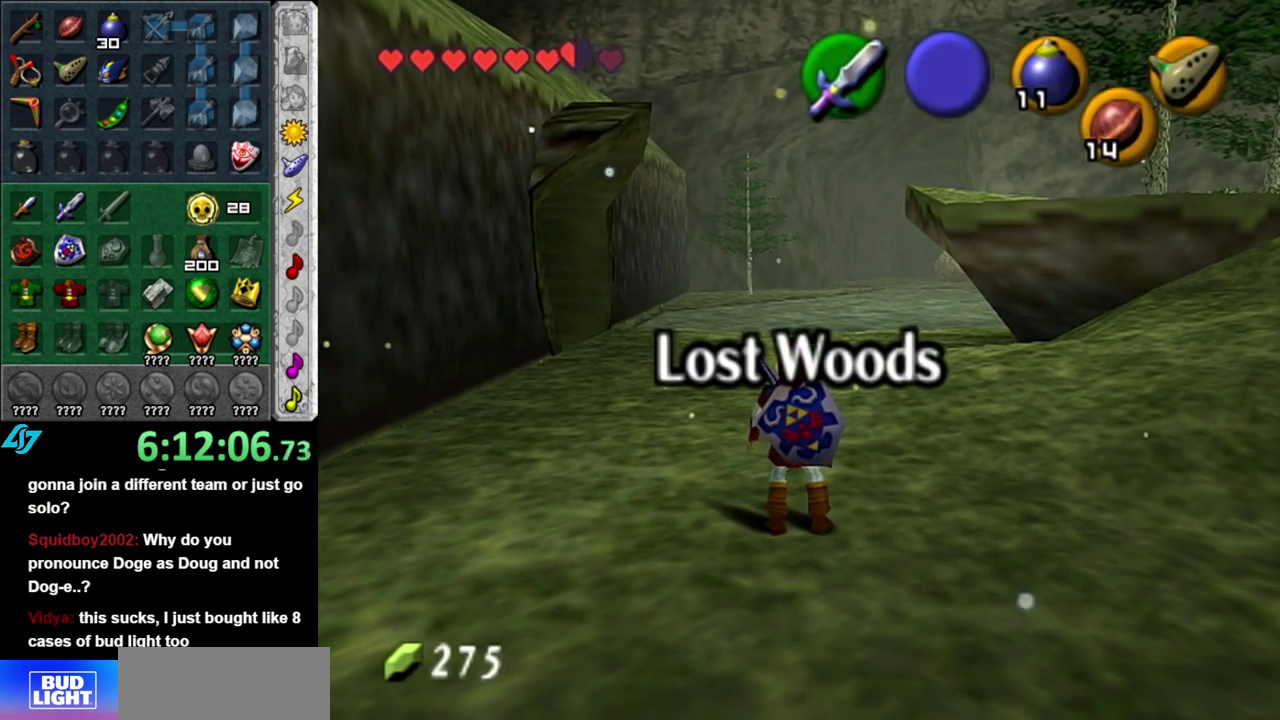
{"buttons": [], "left_stick": "up-right", "right_stick": "center", "events": [[167, "left_stick", "up-right"]]}
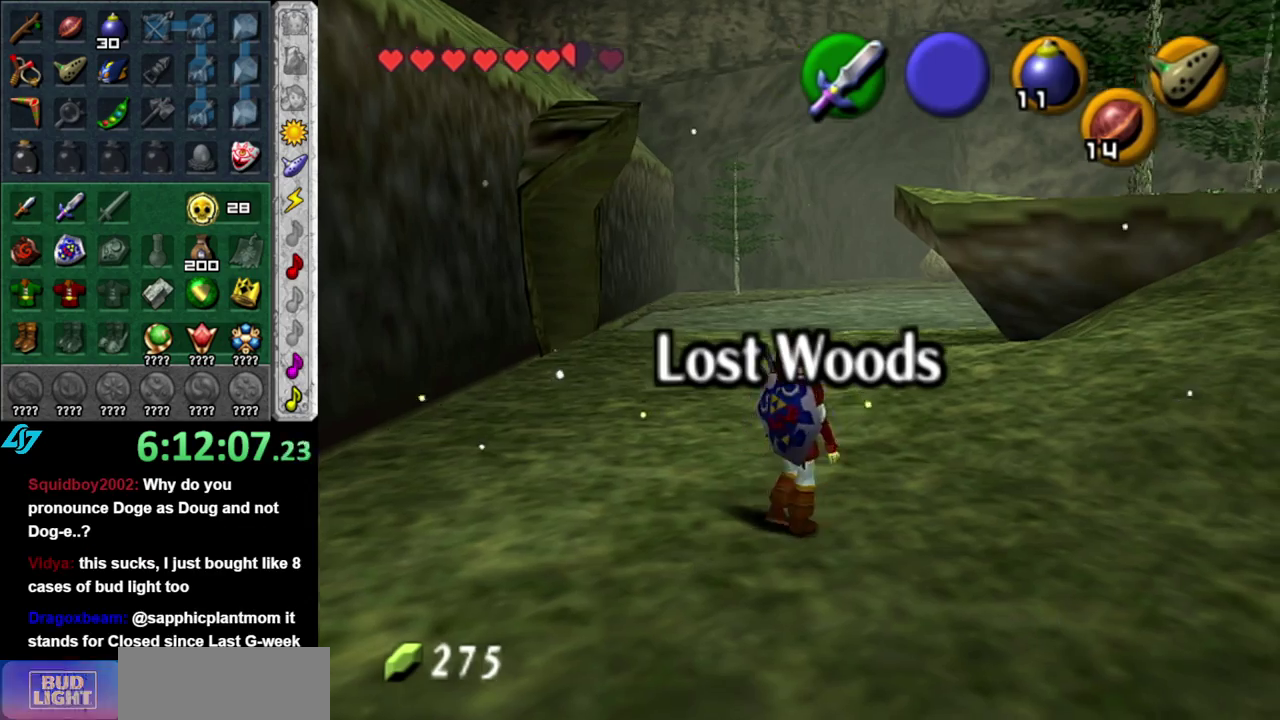
{"buttons": [], "left_stick": "up-right", "right_stick": "center", "events": []}
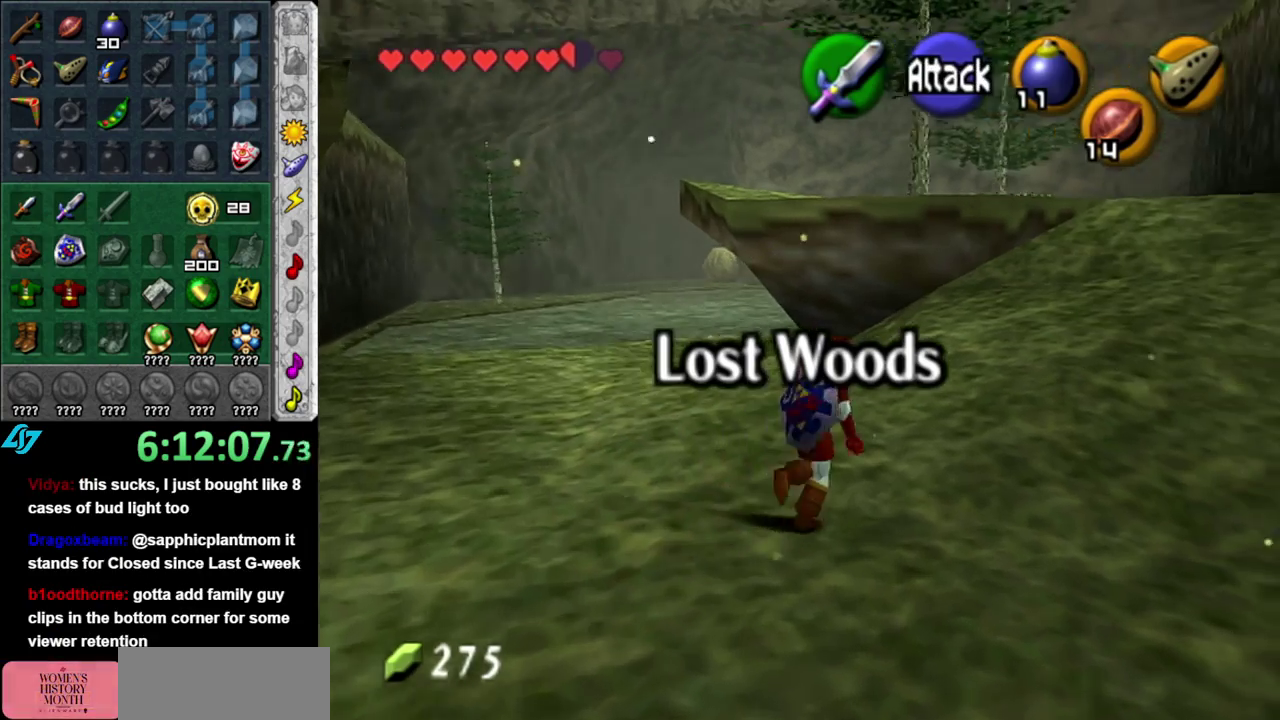
{"buttons": [], "left_stick": "up-right", "right_stick": "center", "events": [[200, "left_stick", "up"], [483, "left_stick", "up-right"]]}
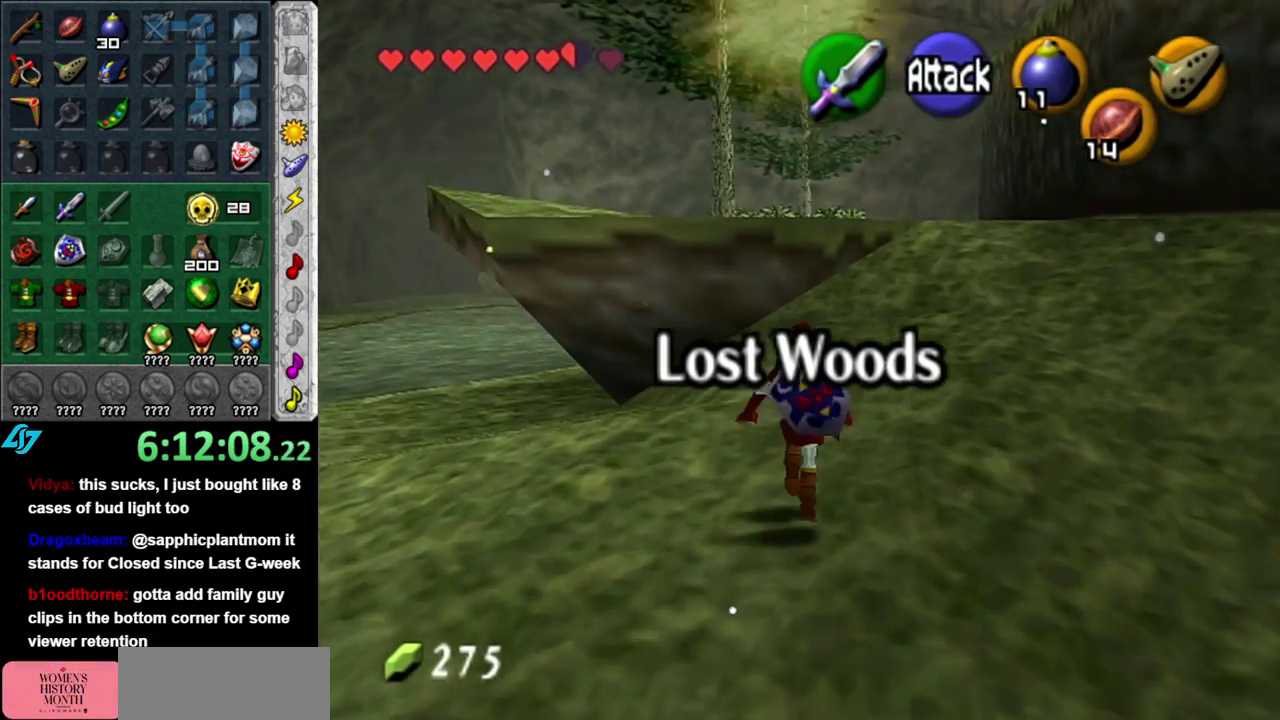
{"buttons": [], "left_stick": "up", "right_stick": "center", "events": [[400, "left_stick", "up"]]}
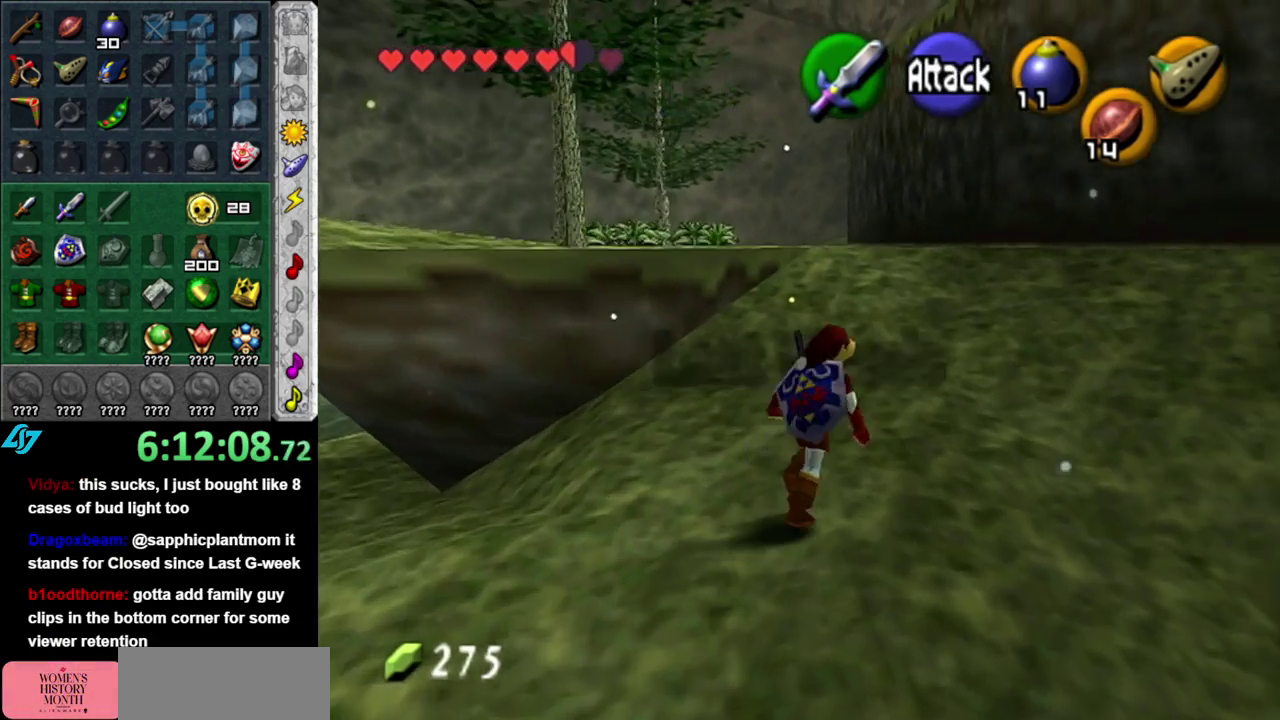
{"buttons": [], "left_stick": "up", "right_stick": "center", "events": [[167, "A", "down"], [333, "A", "up"]]}
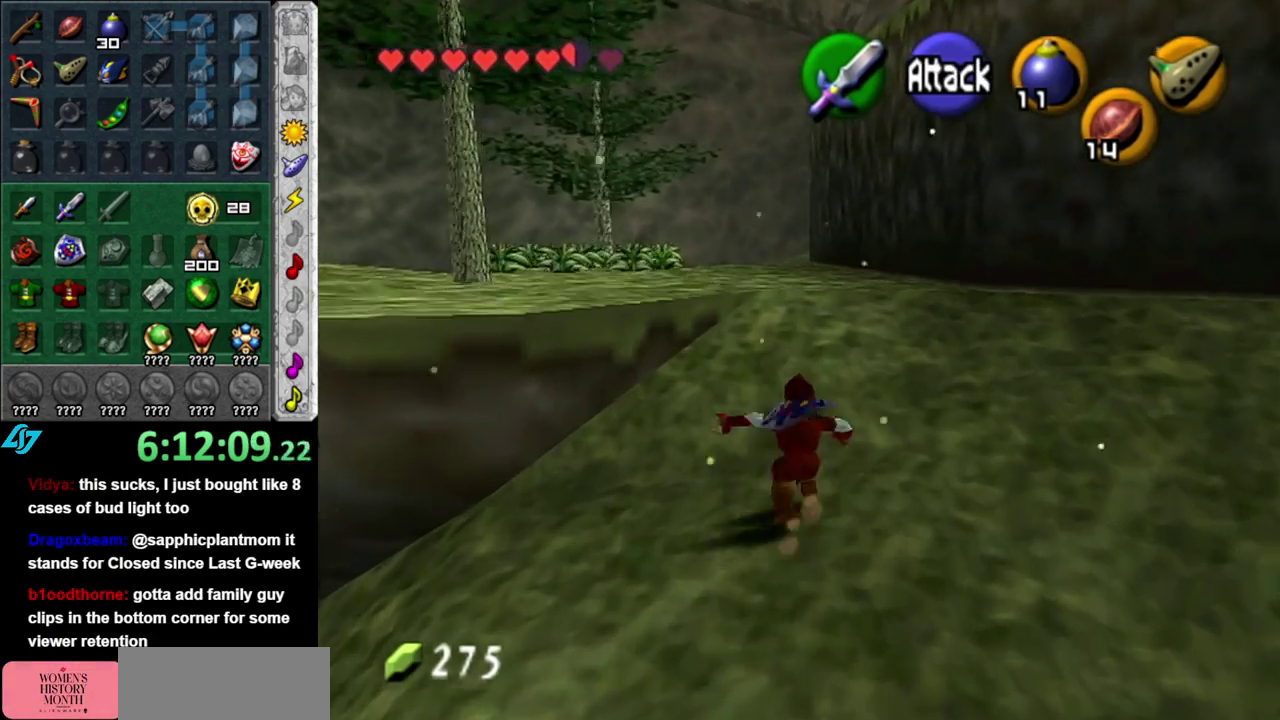
{"buttons": [], "left_stick": "up-left", "right_stick": "center", "events": [[367, "left_stick", "up-left"]]}
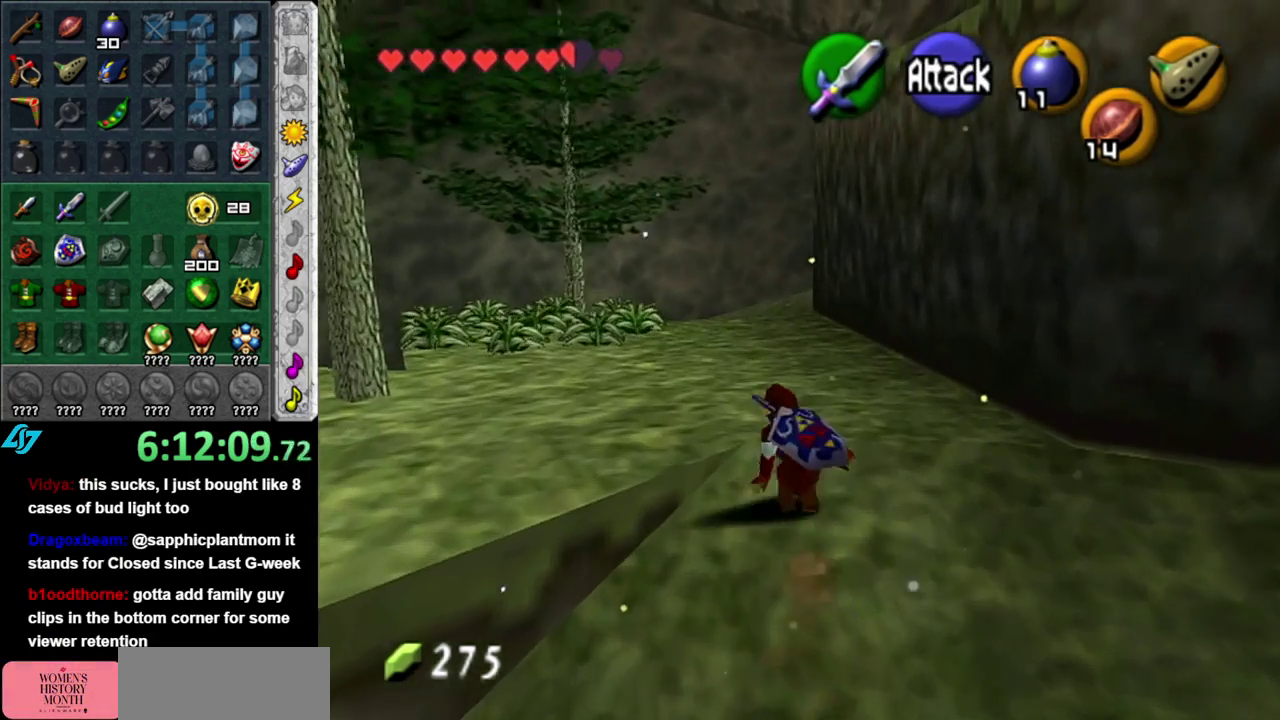
{"buttons": [], "left_stick": "up", "right_stick": "center", "events": [[50, "left_stick", "left"], [117, "left_stick", "down-left"], [167, "L1", "down"], [200, "left_stick", "center"], [417, "L1", "up"], [450, "left_stick", "up"]]}
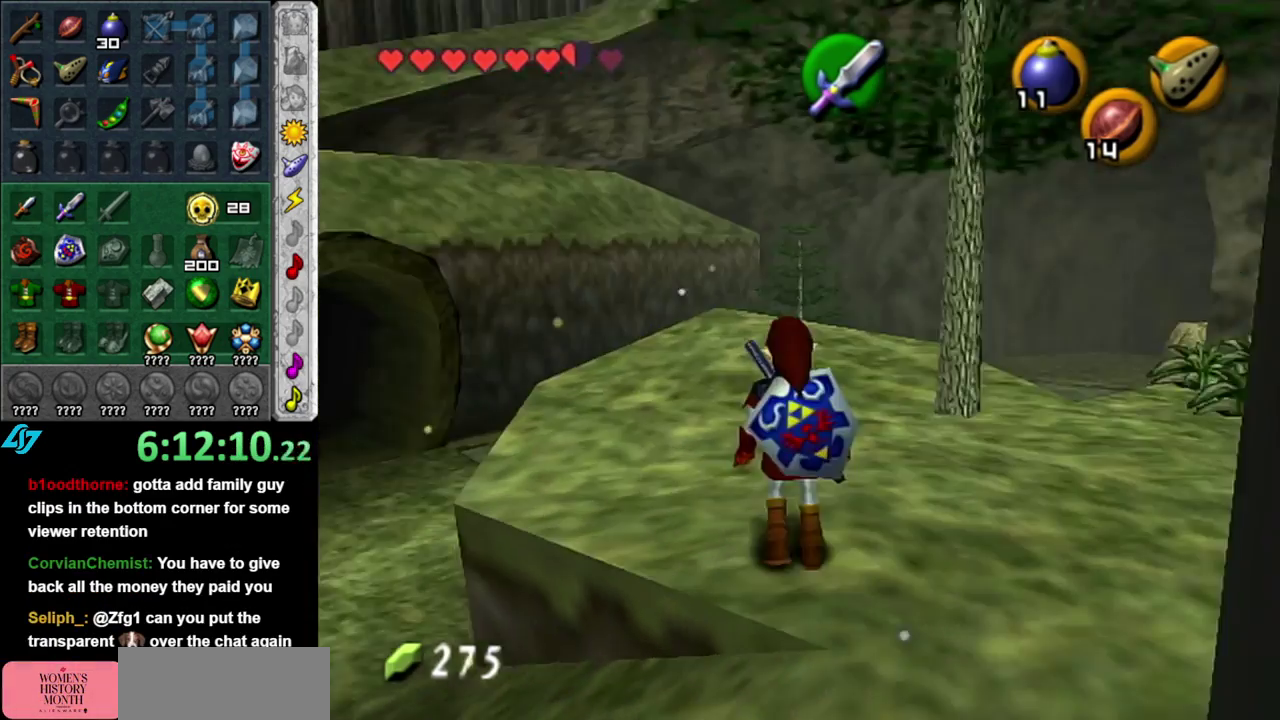
{"buttons": ["A"], "left_stick": "up", "right_stick": "center", "events": [[483, "A", "down"]]}
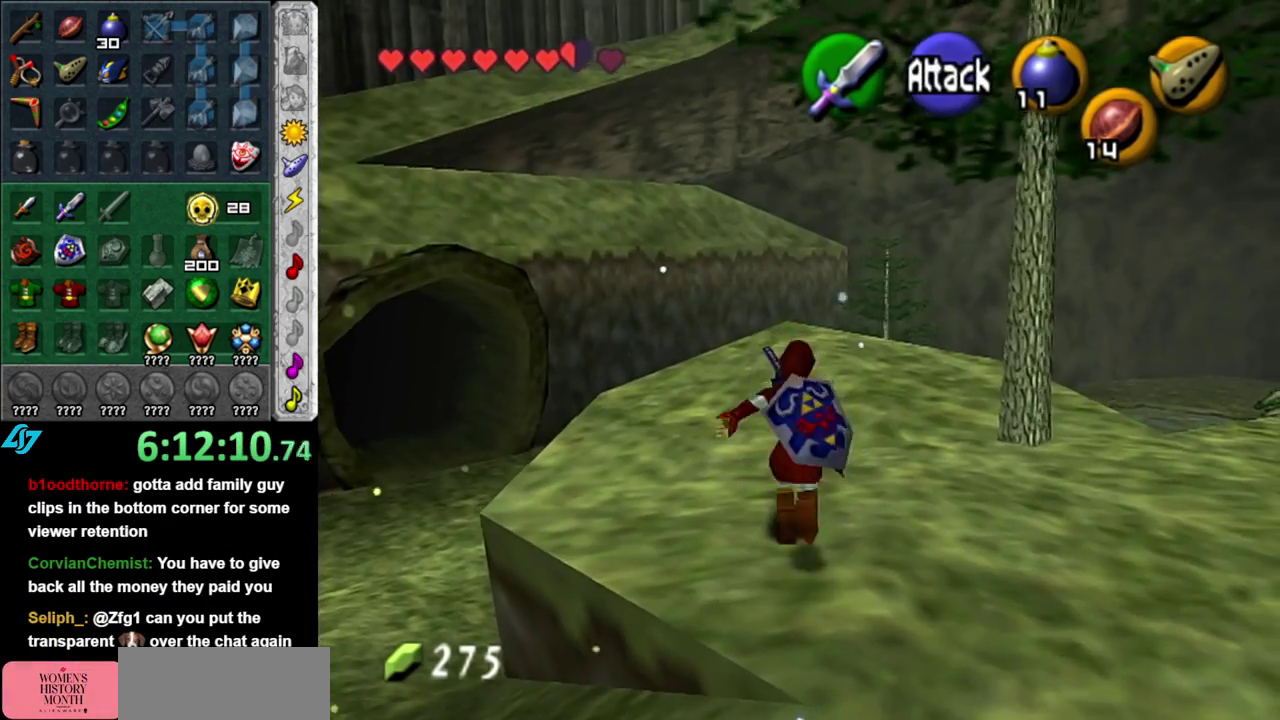
{"buttons": [], "left_stick": "up-right", "right_stick": "center", "events": [[150, "A", "up"], [233, "A", "down"], [400, "A", "up"], [483, "left_stick", "up-right"]]}
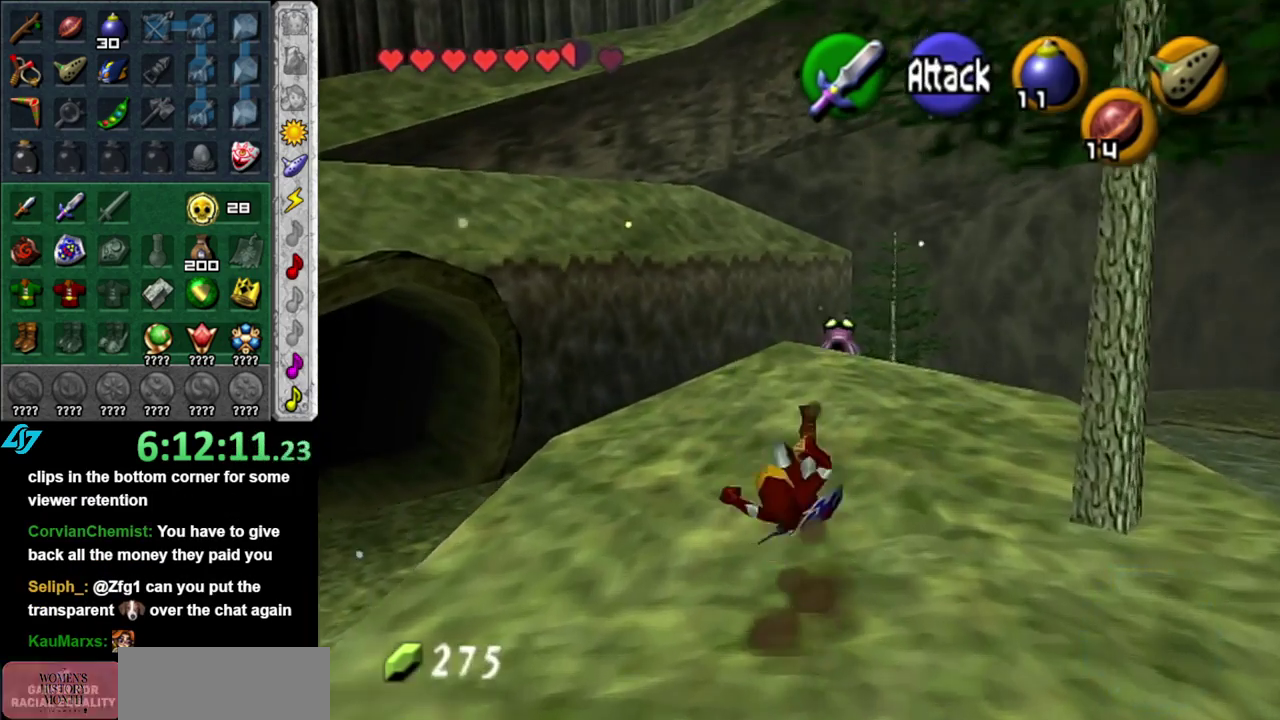
{"buttons": [], "left_stick": "right", "right_stick": "center", "events": [[300, "left_stick", "right"]]}
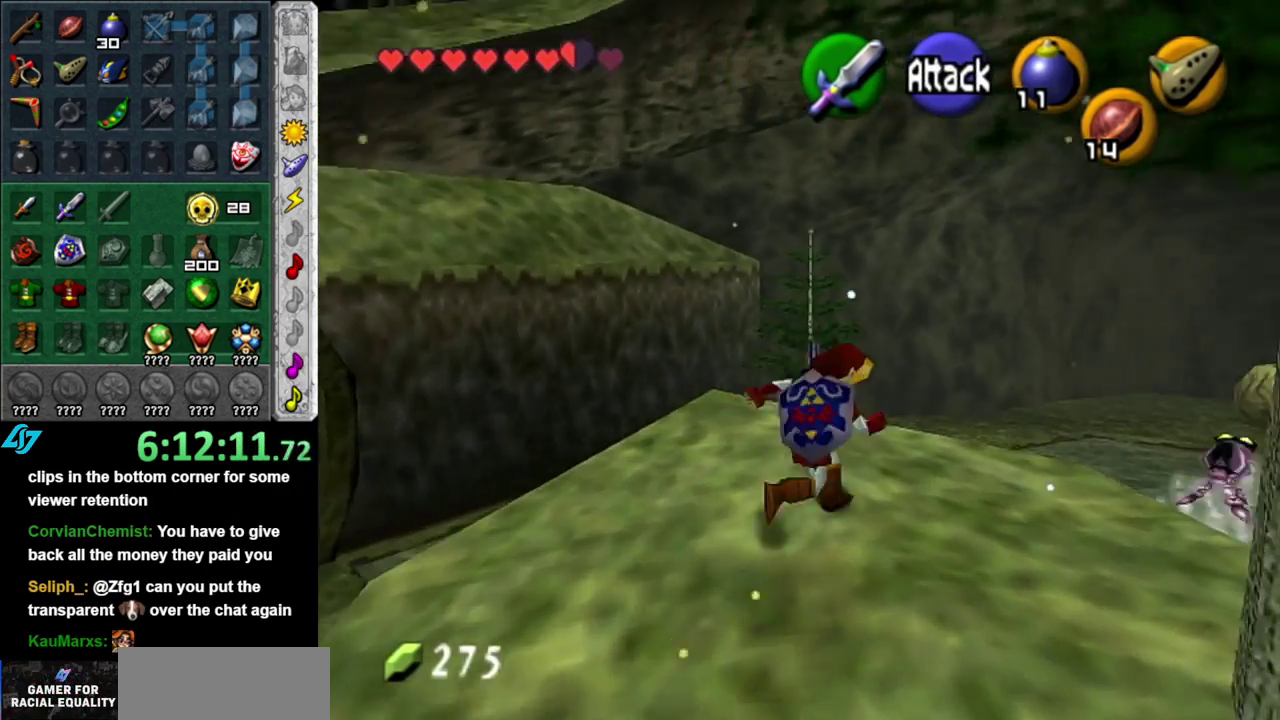
{"buttons": [], "left_stick": "up-right", "right_stick": "center", "events": [[383, "left_stick", "up-right"]]}
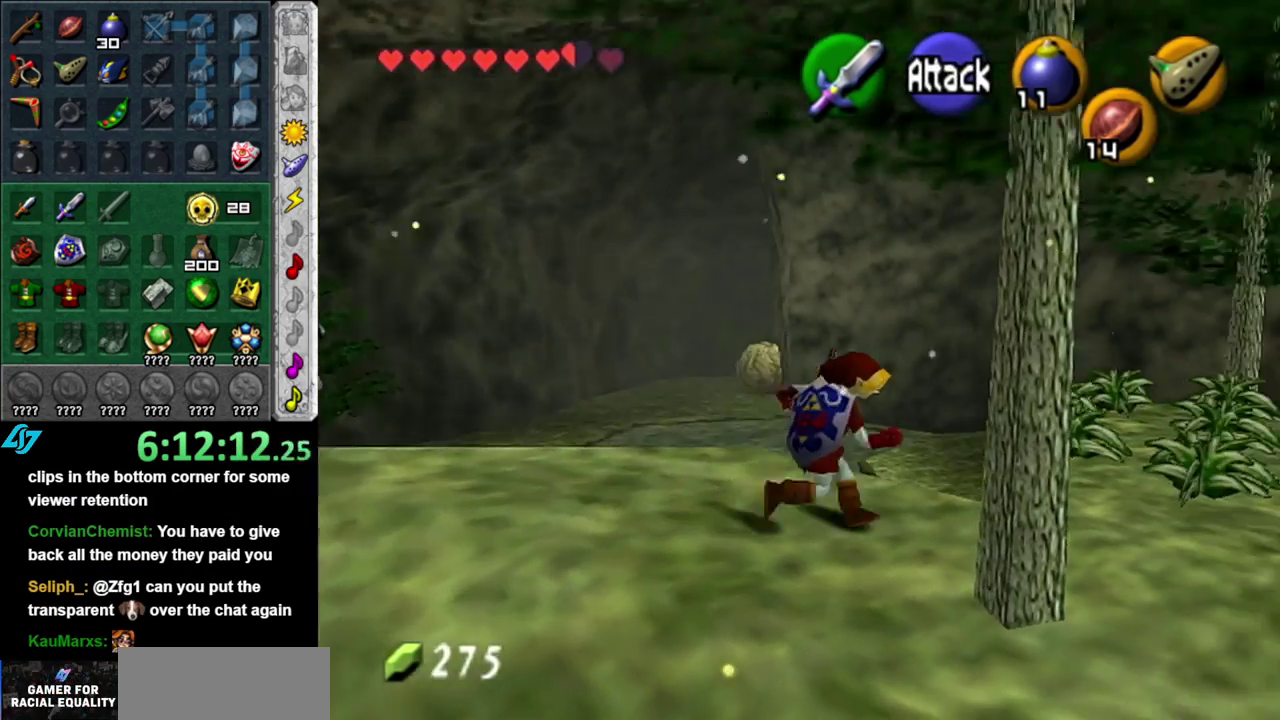
{"buttons": [], "left_stick": "up-left", "right_stick": "center", "events": [[167, "left_stick", "up"], [483, "left_stick", "up-left"]]}
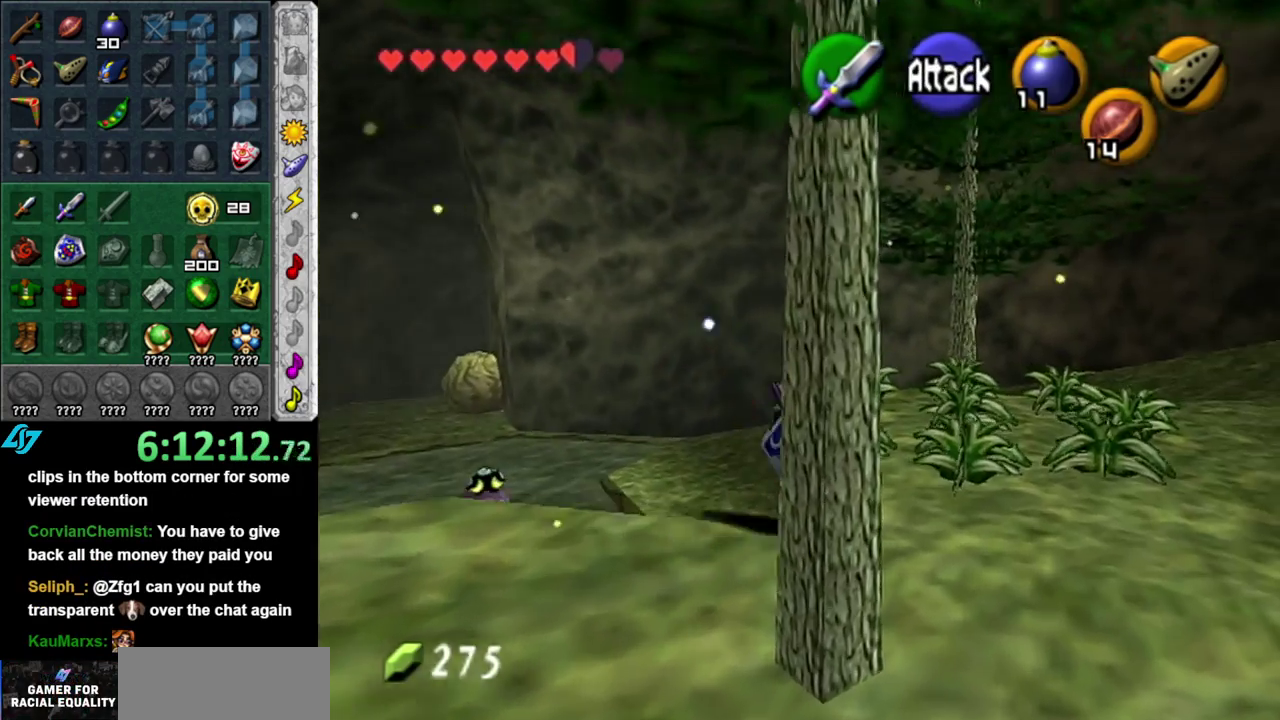
{"buttons": [], "left_stick": "up-left", "right_stick": "center", "events": [[50, "A", "down"], [233, "A", "up"]]}
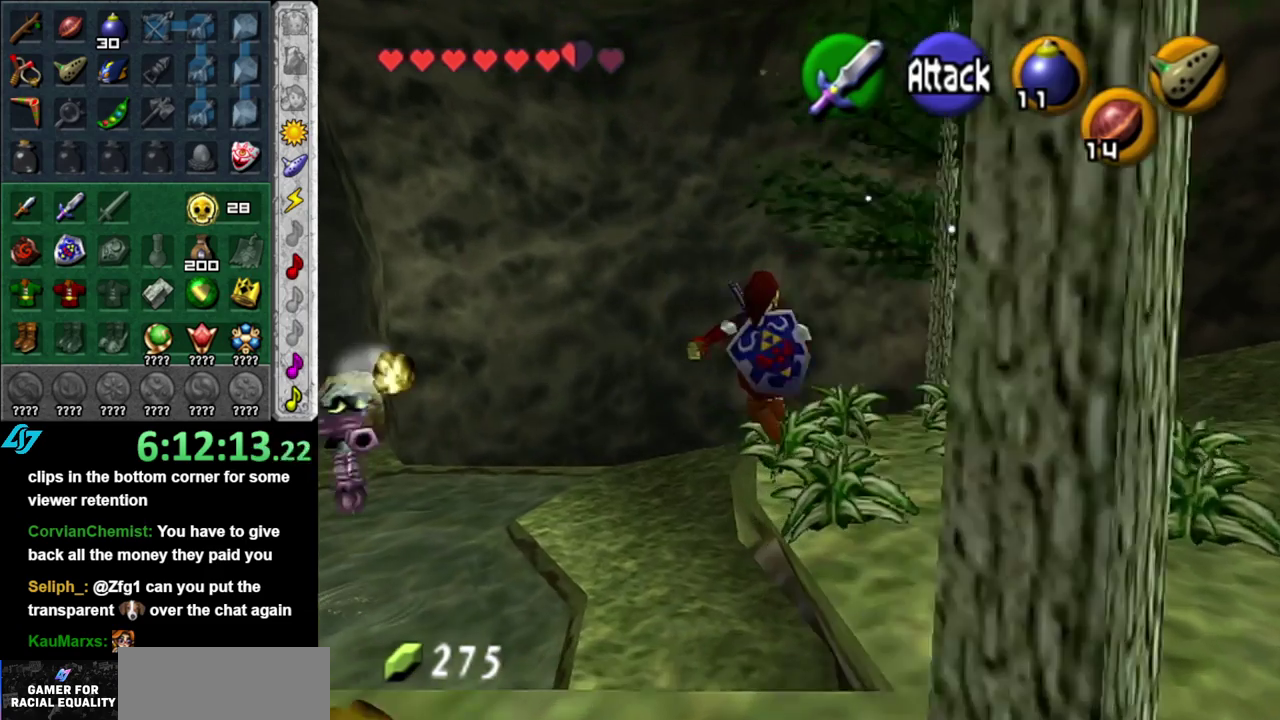
{"buttons": [], "left_stick": "up-left", "right_stick": "center", "events": []}
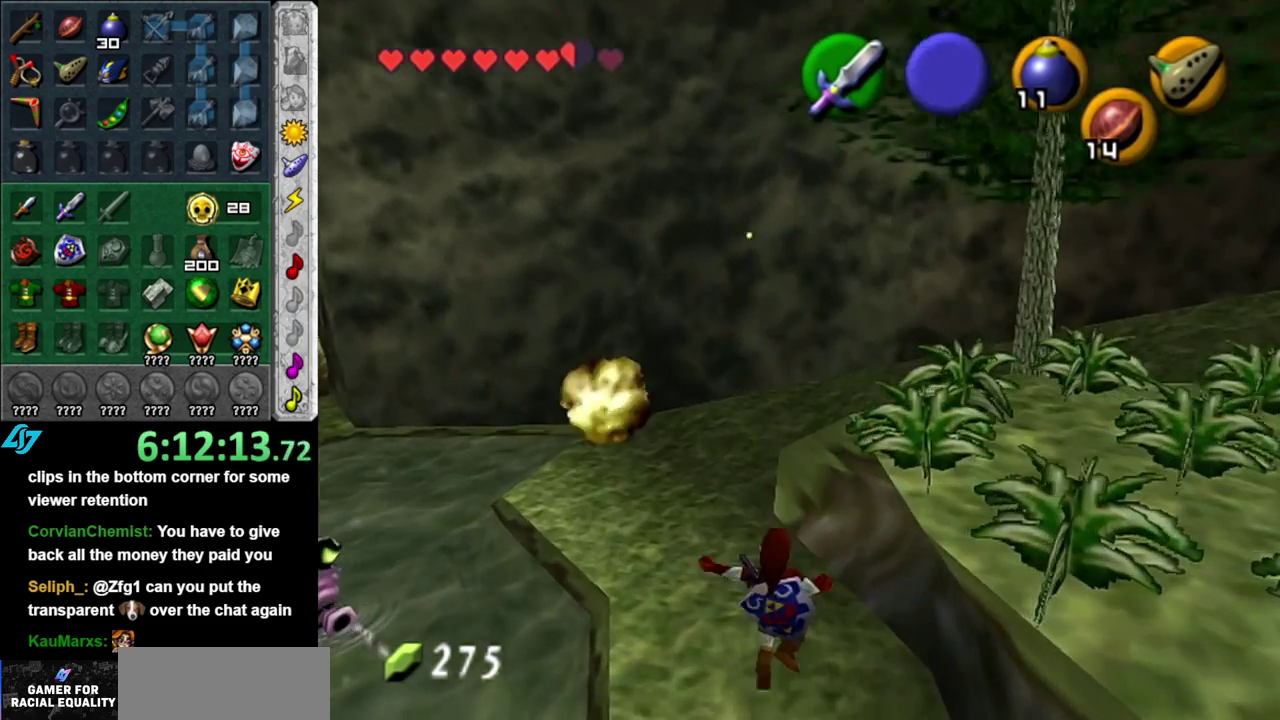
{"buttons": [], "left_stick": "up-left", "right_stick": "center", "events": [[17, "left_stick", "up"], [467, "left_stick", "up-left"]]}
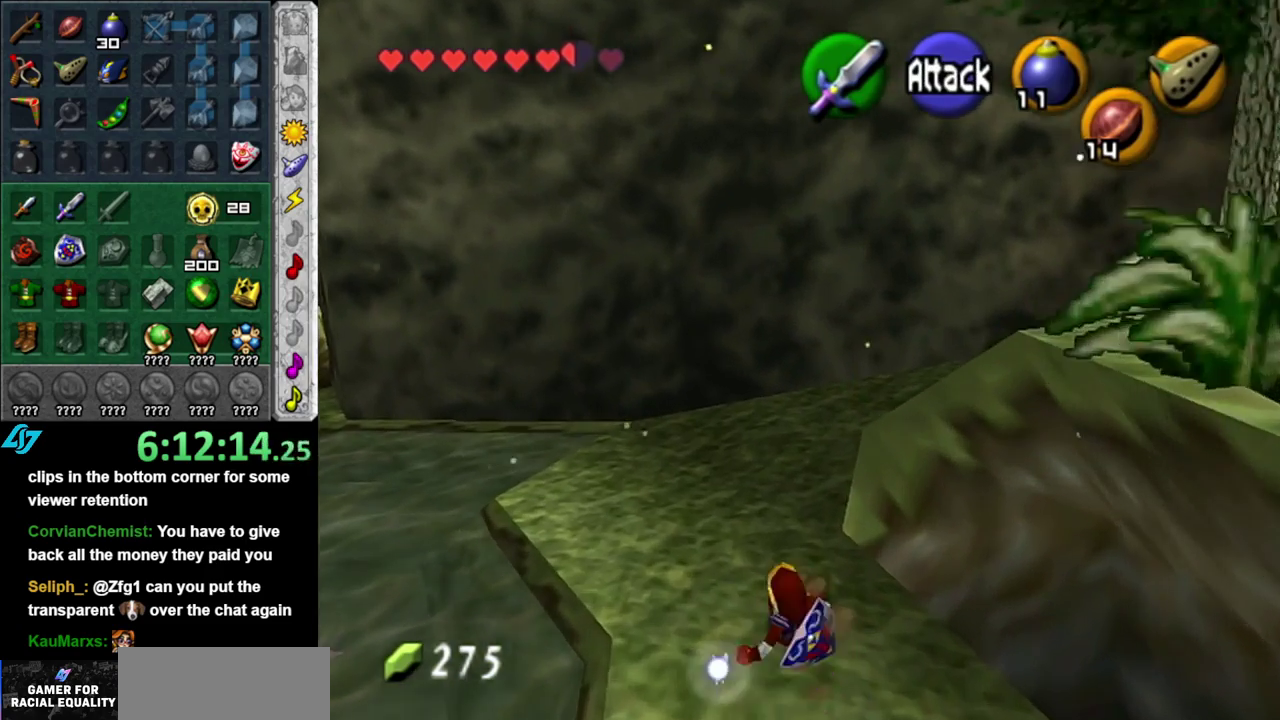
{"buttons": [], "left_stick": "up-left", "right_stick": "center", "events": [[200, "A", "down"], [400, "A", "up"]]}
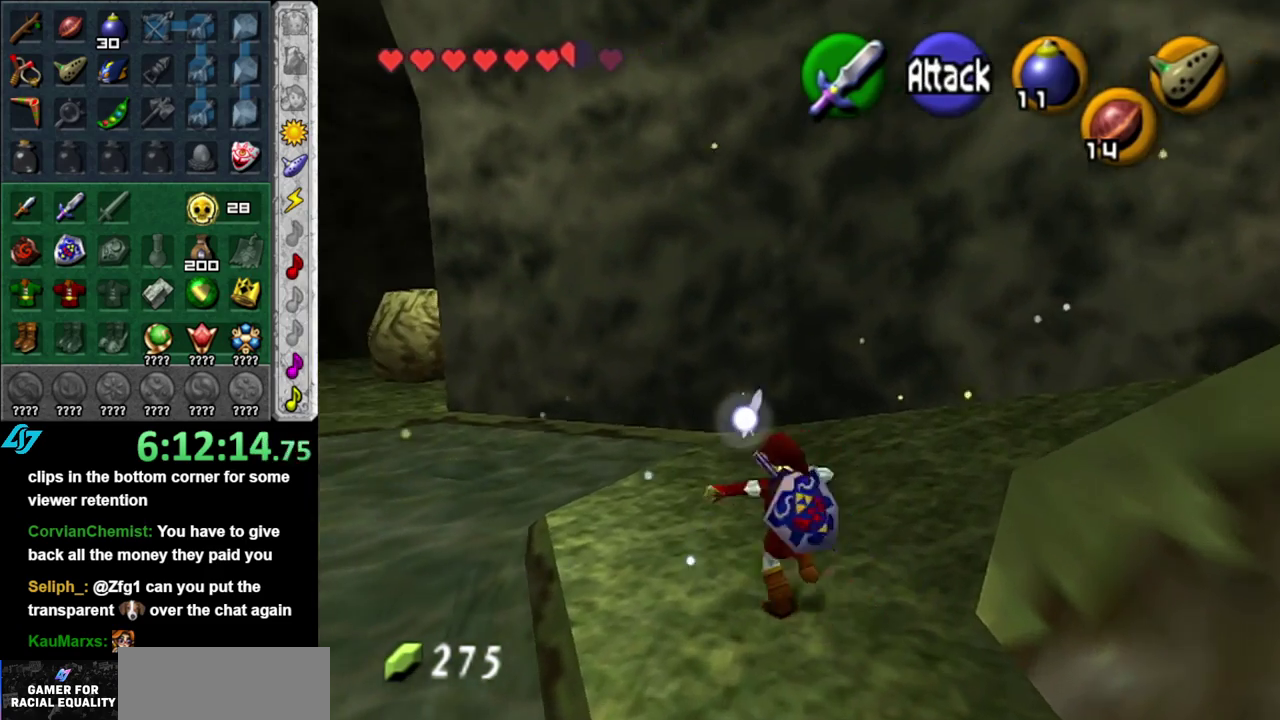
{"buttons": ["A"], "left_stick": "up-left", "right_stick": "center", "events": [[150, "left_stick", "up"], [333, "left_stick", "up-left"], [483, "A", "down"]]}
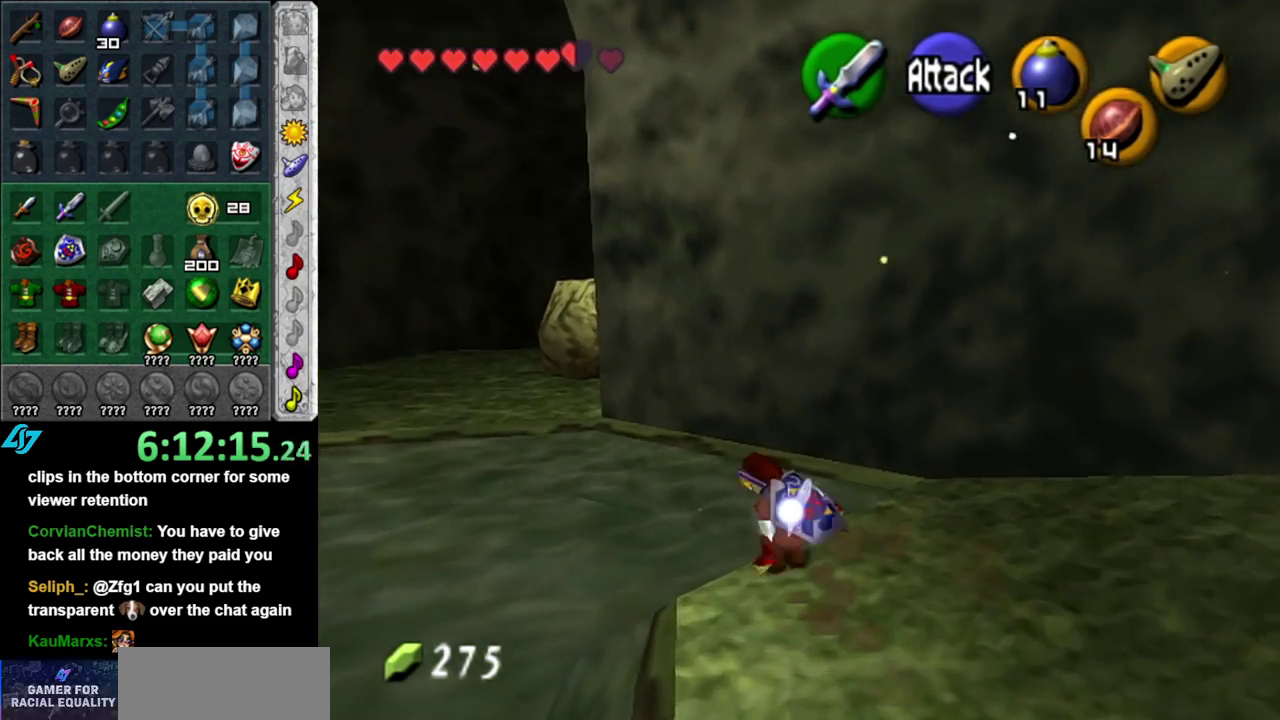
{"buttons": [], "left_stick": "up-left", "right_stick": "center", "events": [[150, "A", "up"]]}
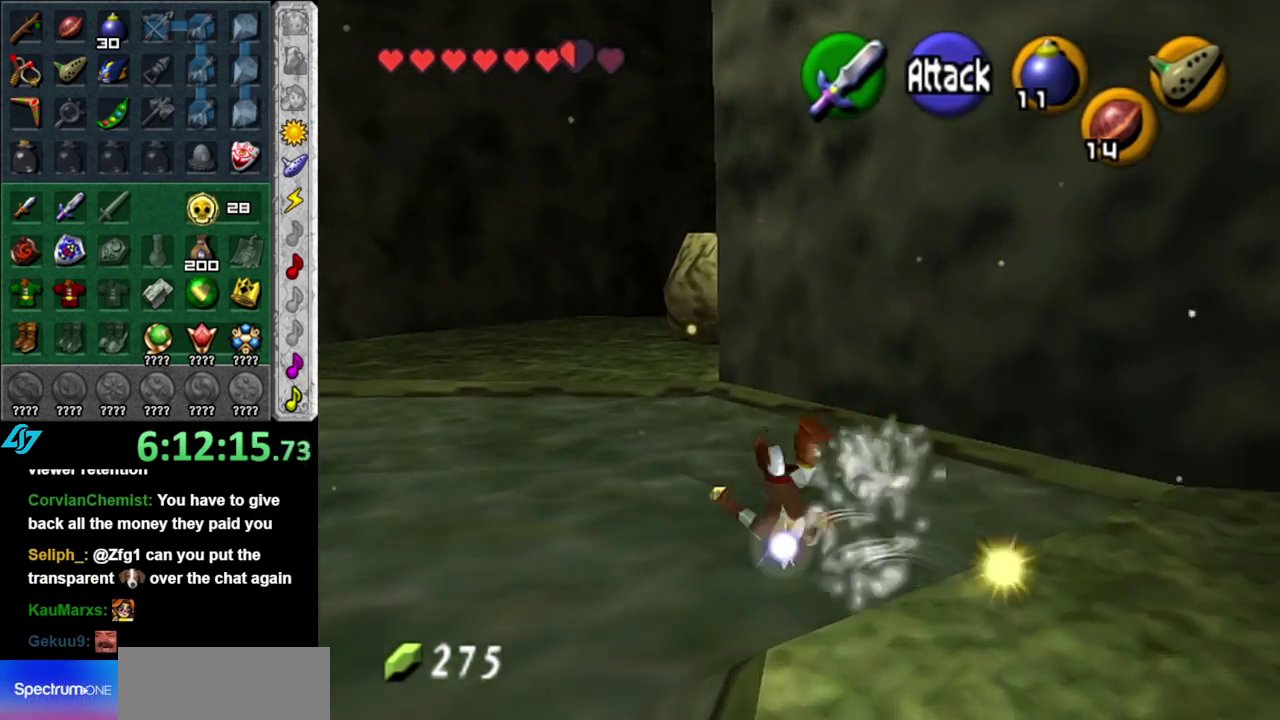
{"buttons": [], "left_stick": "up", "right_stick": "center", "events": [[450, "left_stick", "up"]]}
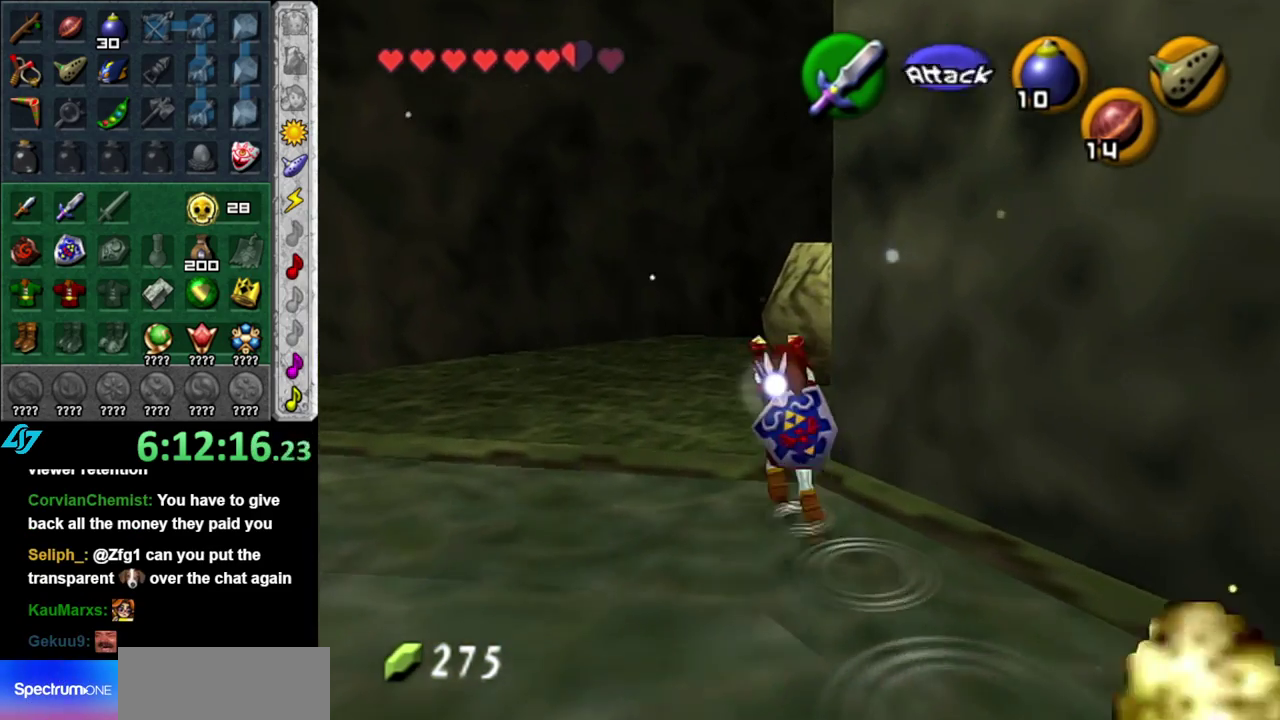
{"buttons": [], "left_stick": "up-right", "right_stick": "center", "events": [[483, "left_stick", "up-right"]]}
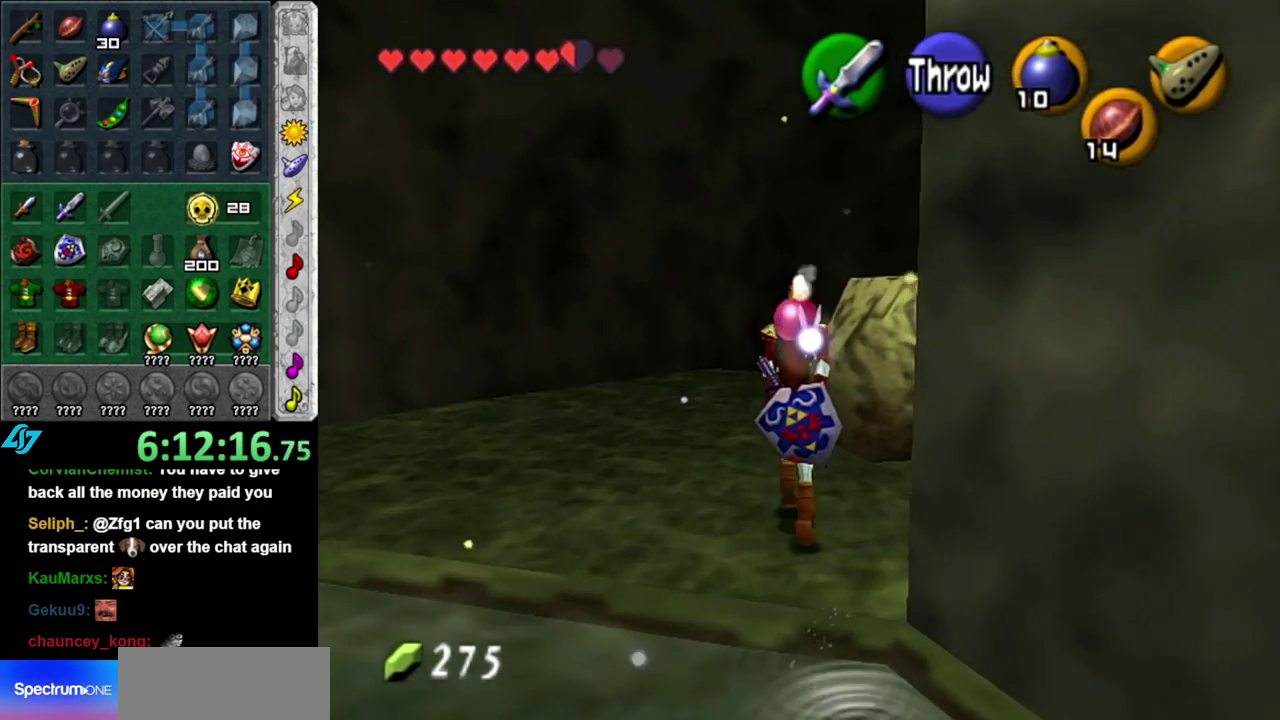
{"buttons": [], "left_stick": "center", "right_stick": "center", "events": [[183, "L1", "down"], [233, "left_stick", "center"], [333, "R1", "down"], [367, "L1", "up"], [450, "R1", "up"]]}
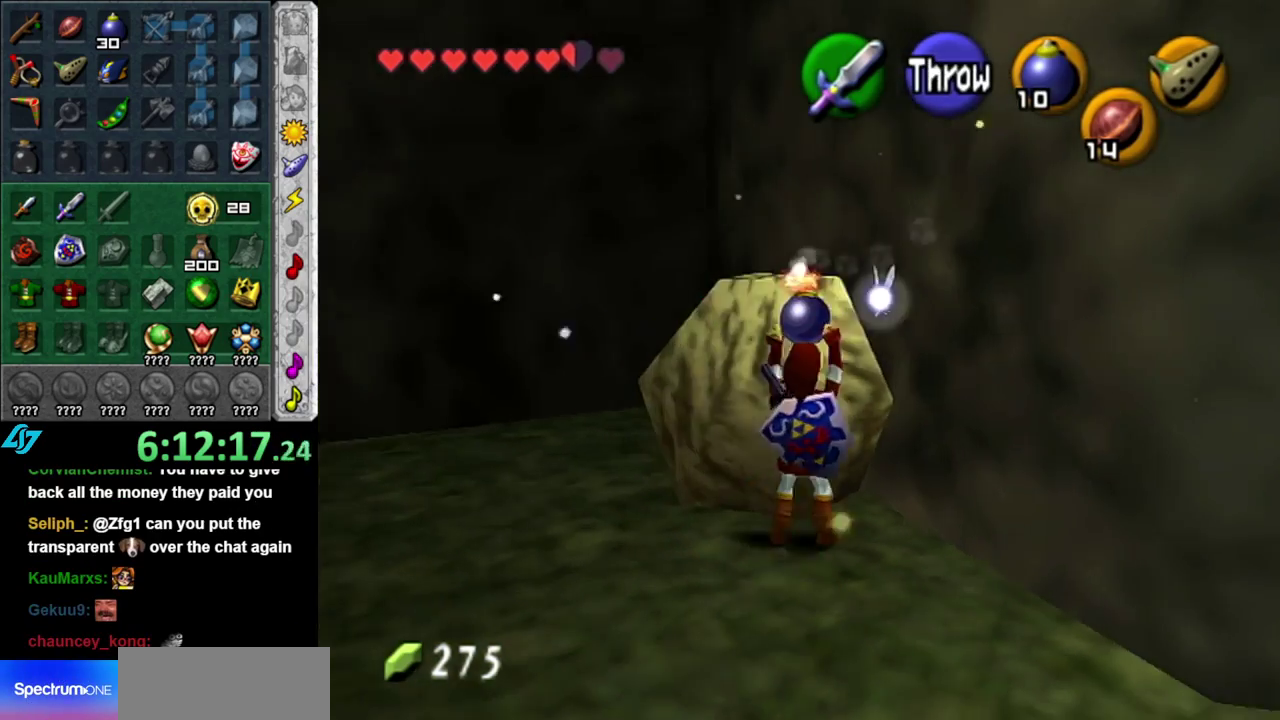
{"buttons": [], "left_stick": "up-left", "right_stick": "center", "events": [[17, "left_stick", "left"], [333, "left_stick", "up-left"]]}
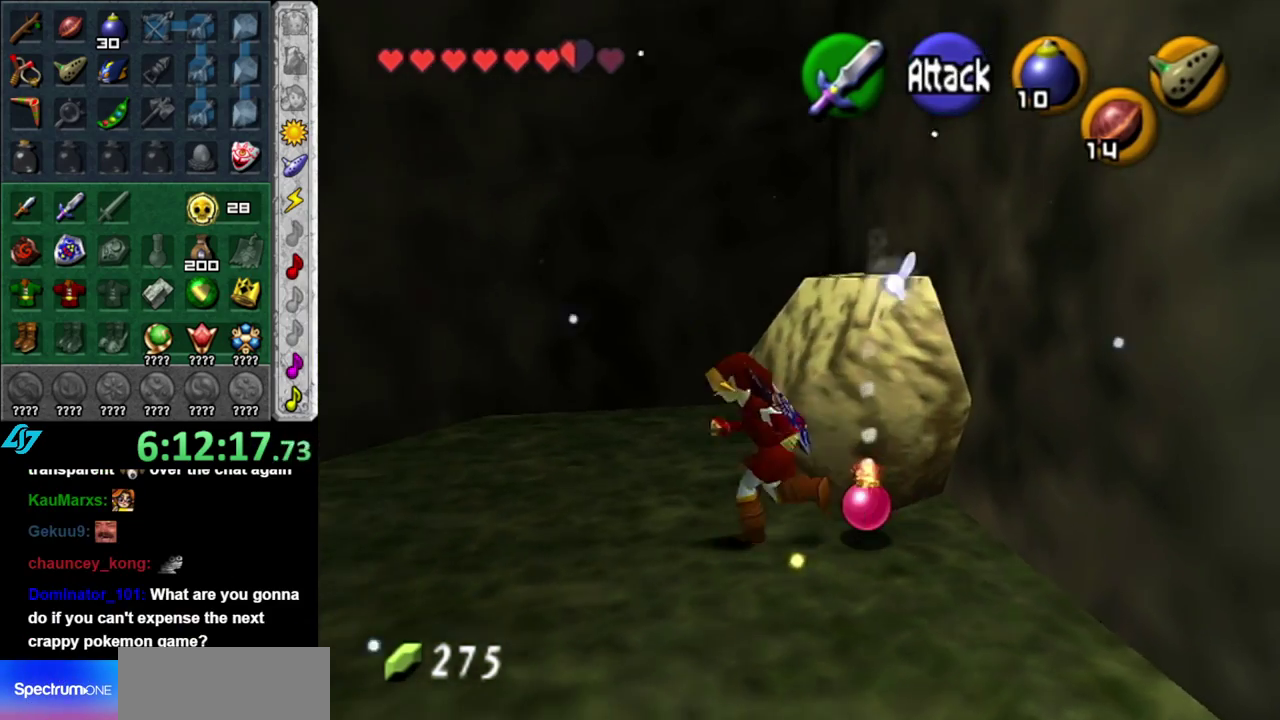
{"buttons": [], "left_stick": "right", "right_stick": "center", "events": [[117, "left_stick", "up"], [300, "left_stick", "up-right"], [450, "left_stick", "right"]]}